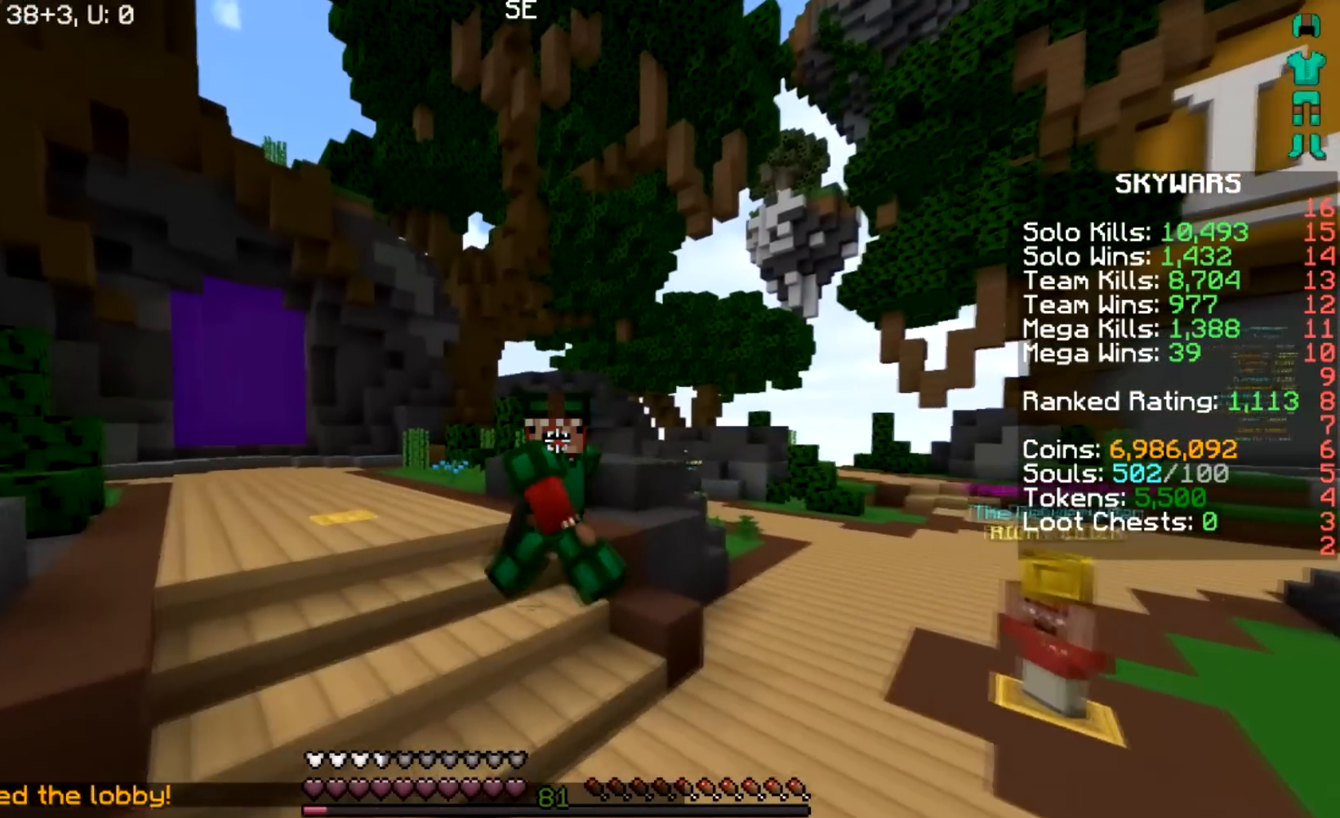
Gameplay with keyboard and mouse; each line is a JSON object with the keys and mouse buttons held at the frame after it. "events" lists presses ("down") and releases ("up") of "a", "d", "s", "space", "w", "mouse_left" and "mouse_right" between this image and that frame as [ms after this image, input, new state], when the widget could be followed in between. "mouse_left", "mouse_right" = the "left", "right" buttons of the "mouse" list. No other keys are recorded. Fast repeated clicks can show as one long hold. Mouse movement is not recorded.
{"keys": ["a"], "mouse": [], "events": [[200, "a", "down"], [234, "d", "up"], [367, "s", "up"]]}
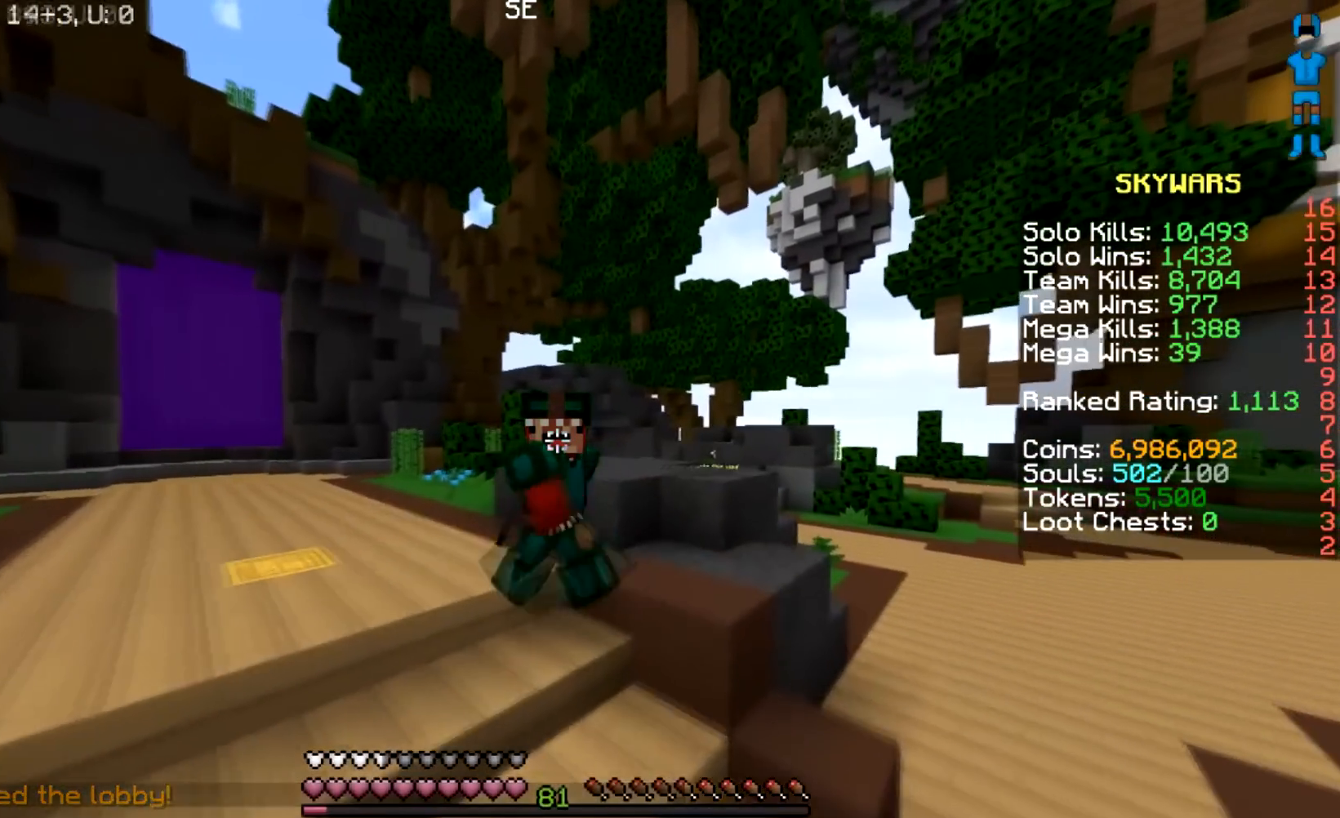
{"keys": ["d", "s"], "mouse": [], "events": [[367, "a", "up"], [367, "d", "down"], [467, "s", "down"]]}
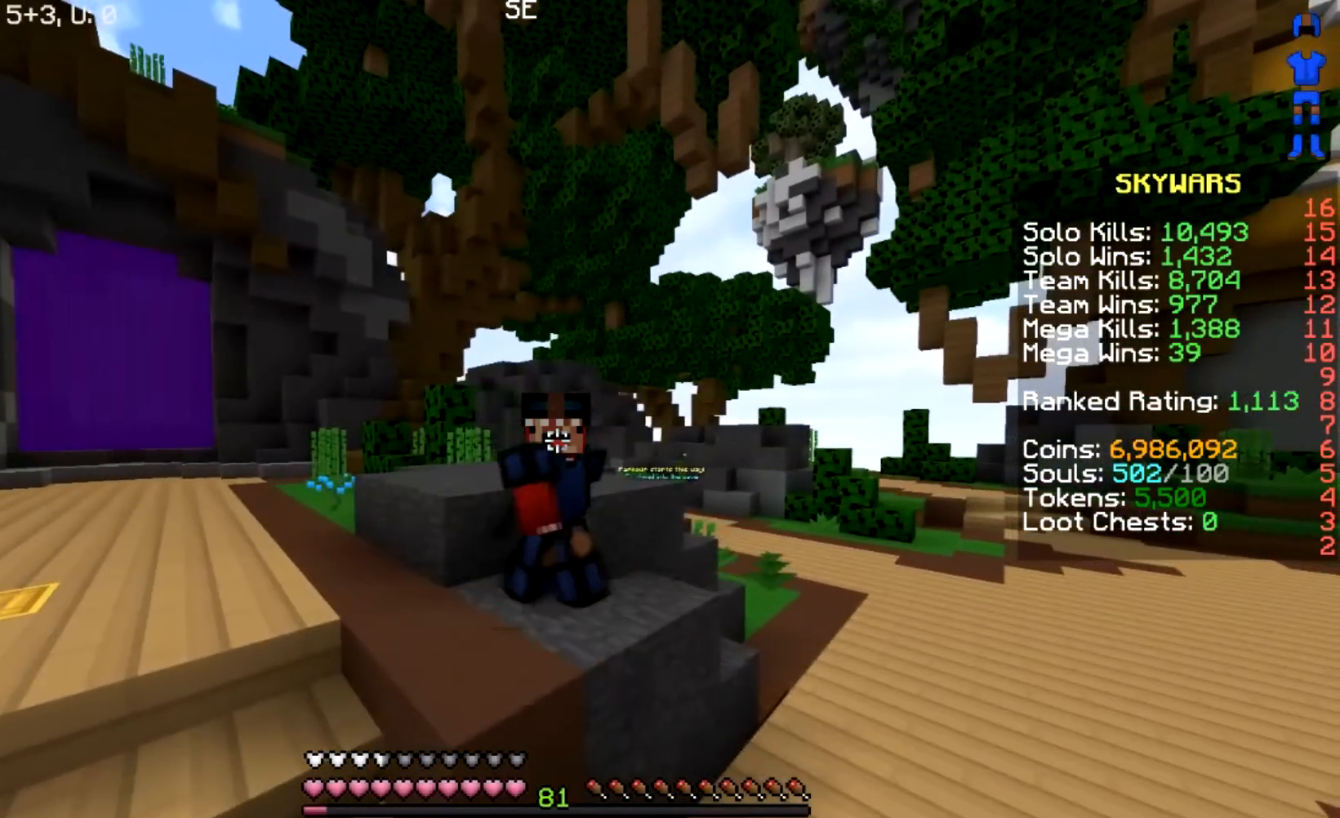
{"keys": ["s"], "mouse": [], "events": [[467, "d", "up"]]}
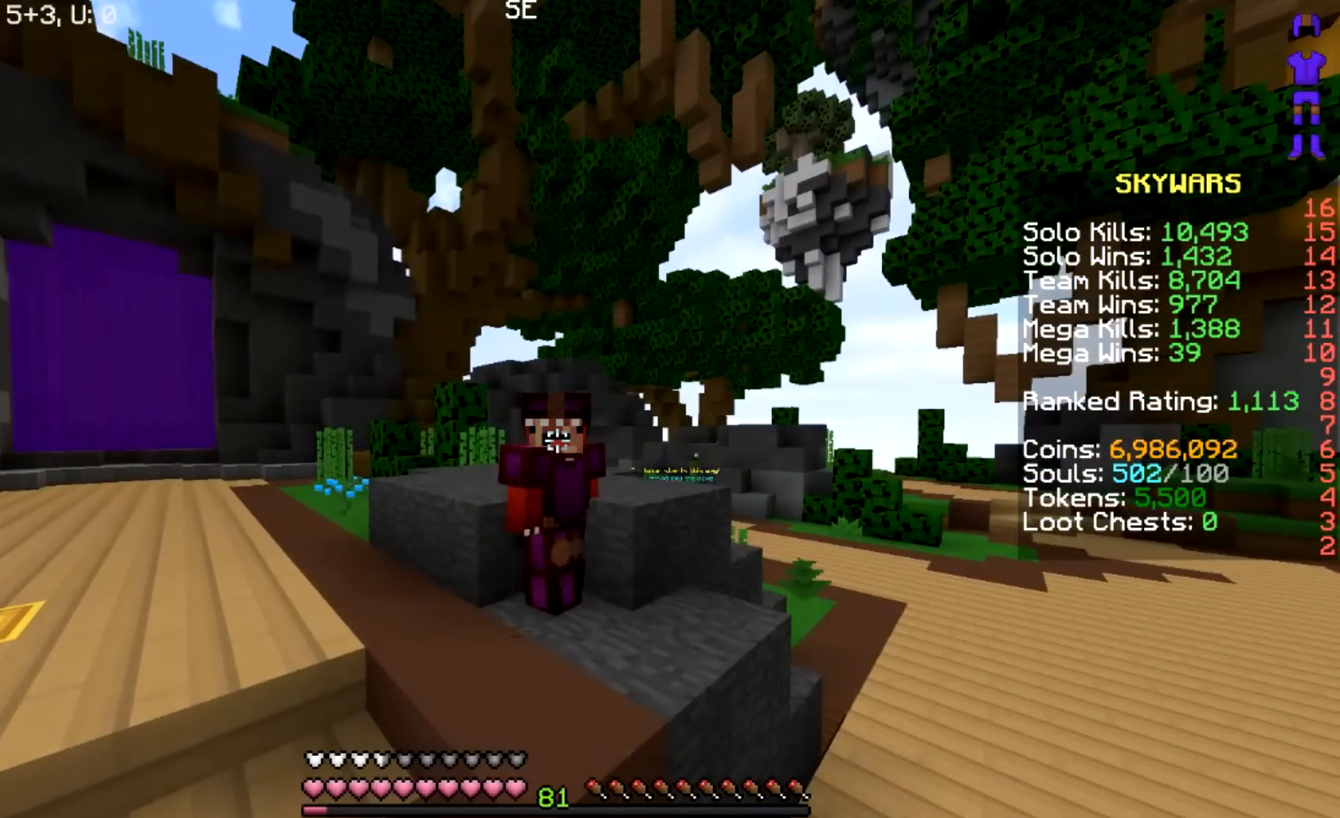
{"keys": ["s"], "mouse": [], "events": []}
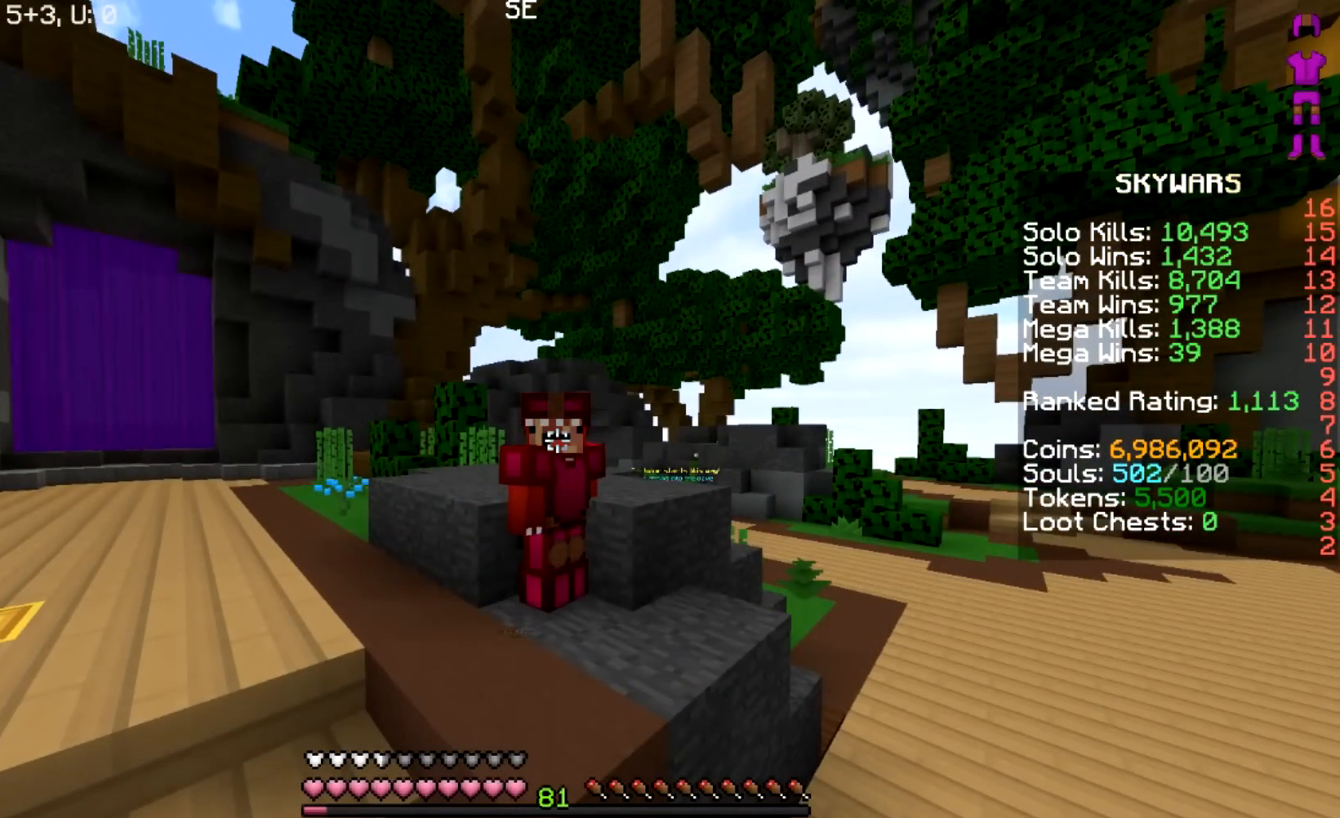
{"keys": [], "mouse": [], "events": [[67, "s", "up"]]}
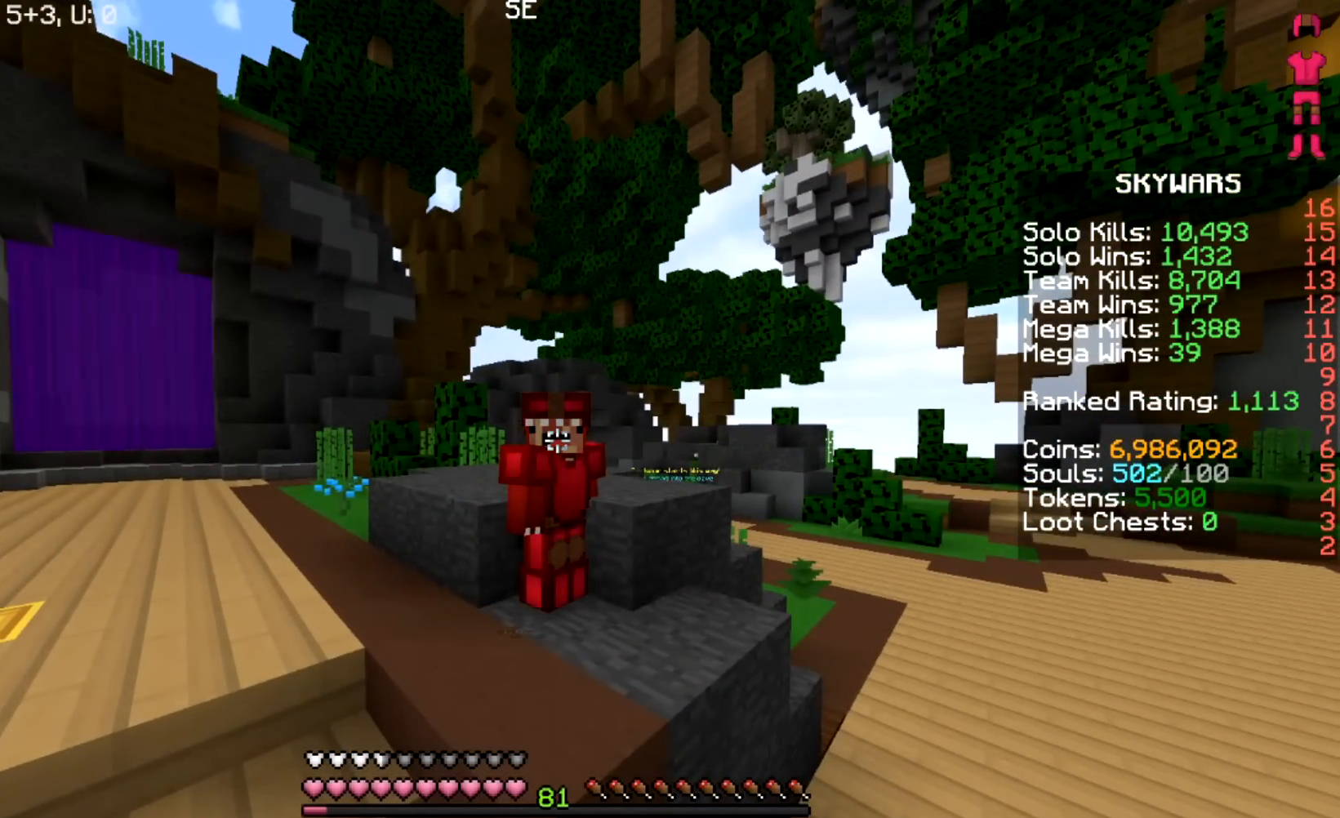
{"keys": [], "mouse": [], "events": []}
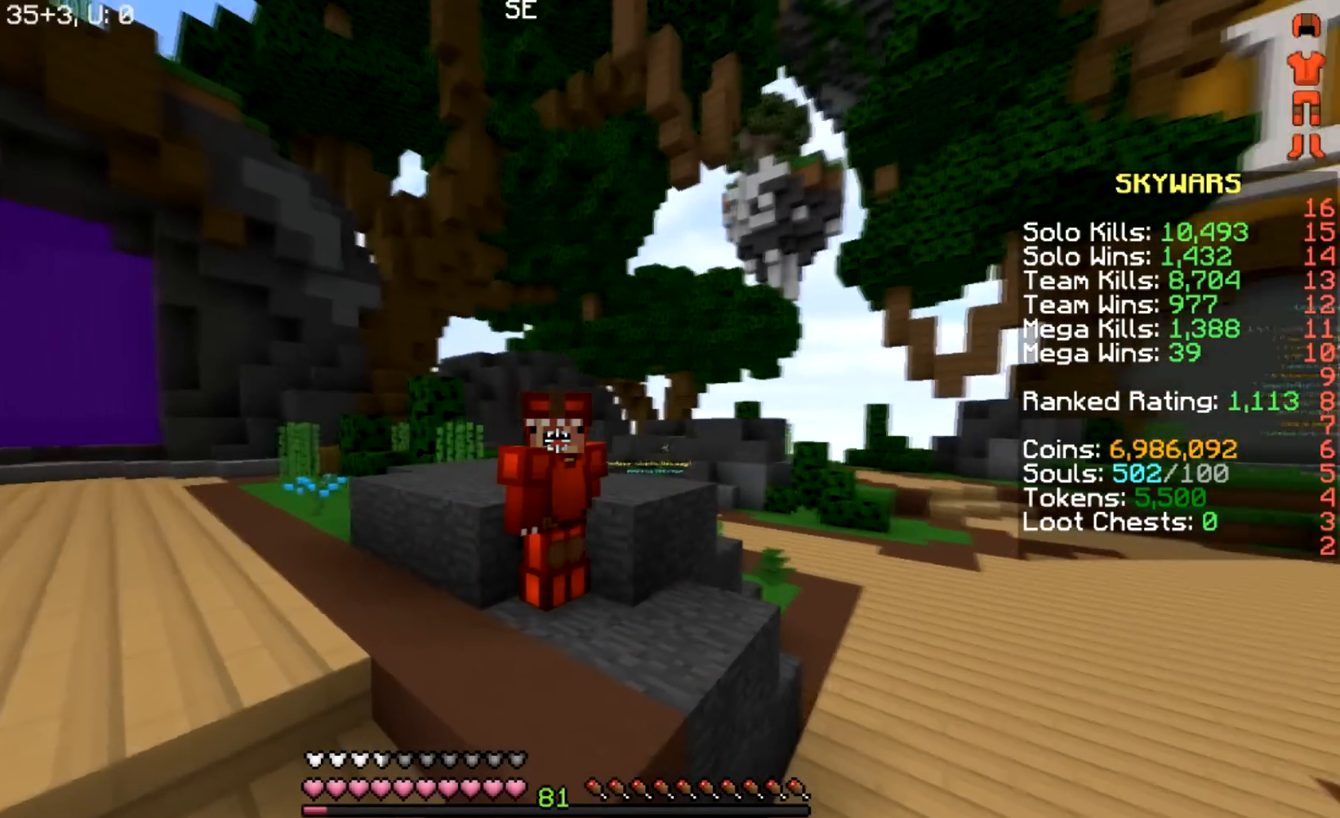
{"keys": [], "mouse": [], "events": []}
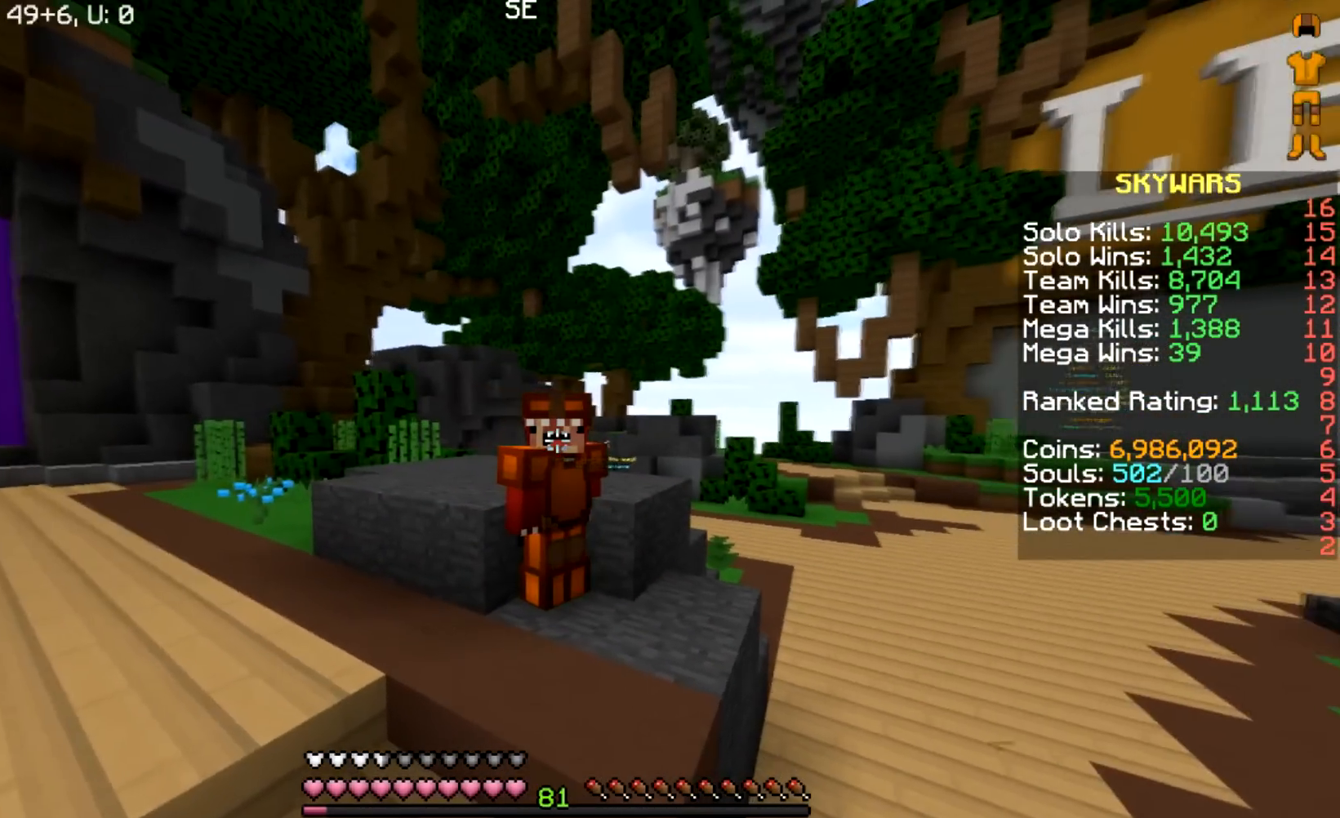
{"keys": [], "mouse": [], "events": []}
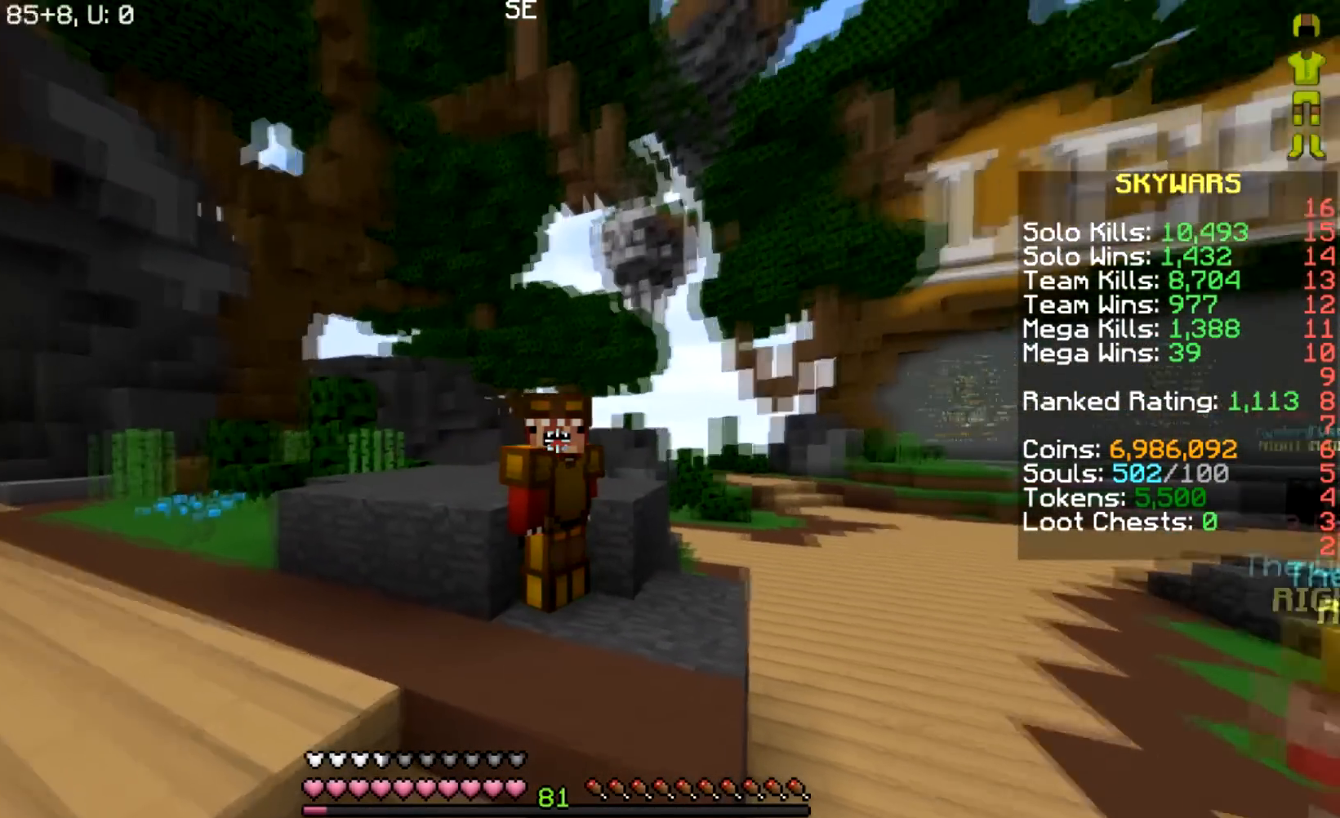
{"keys": [], "mouse": [], "events": []}
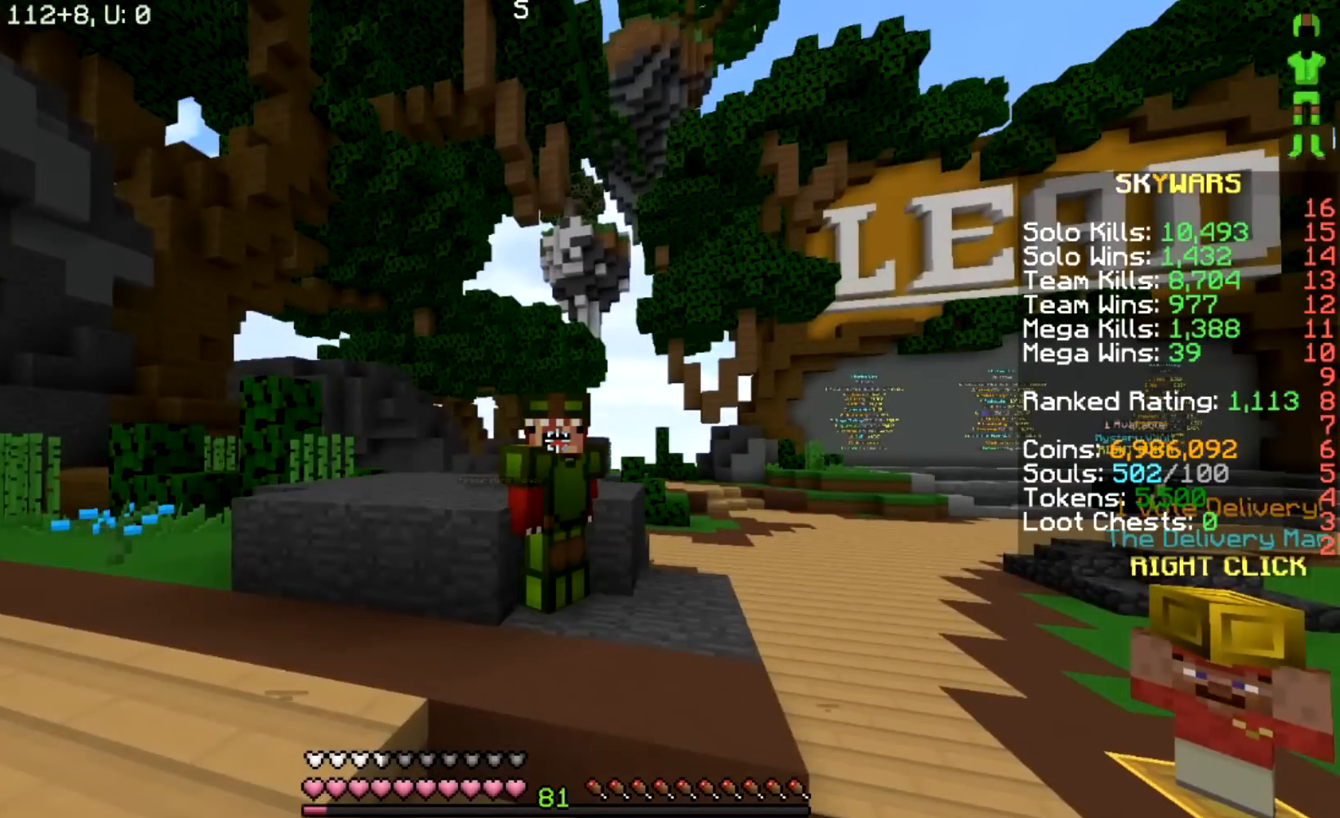
{"keys": [], "mouse": [], "events": []}
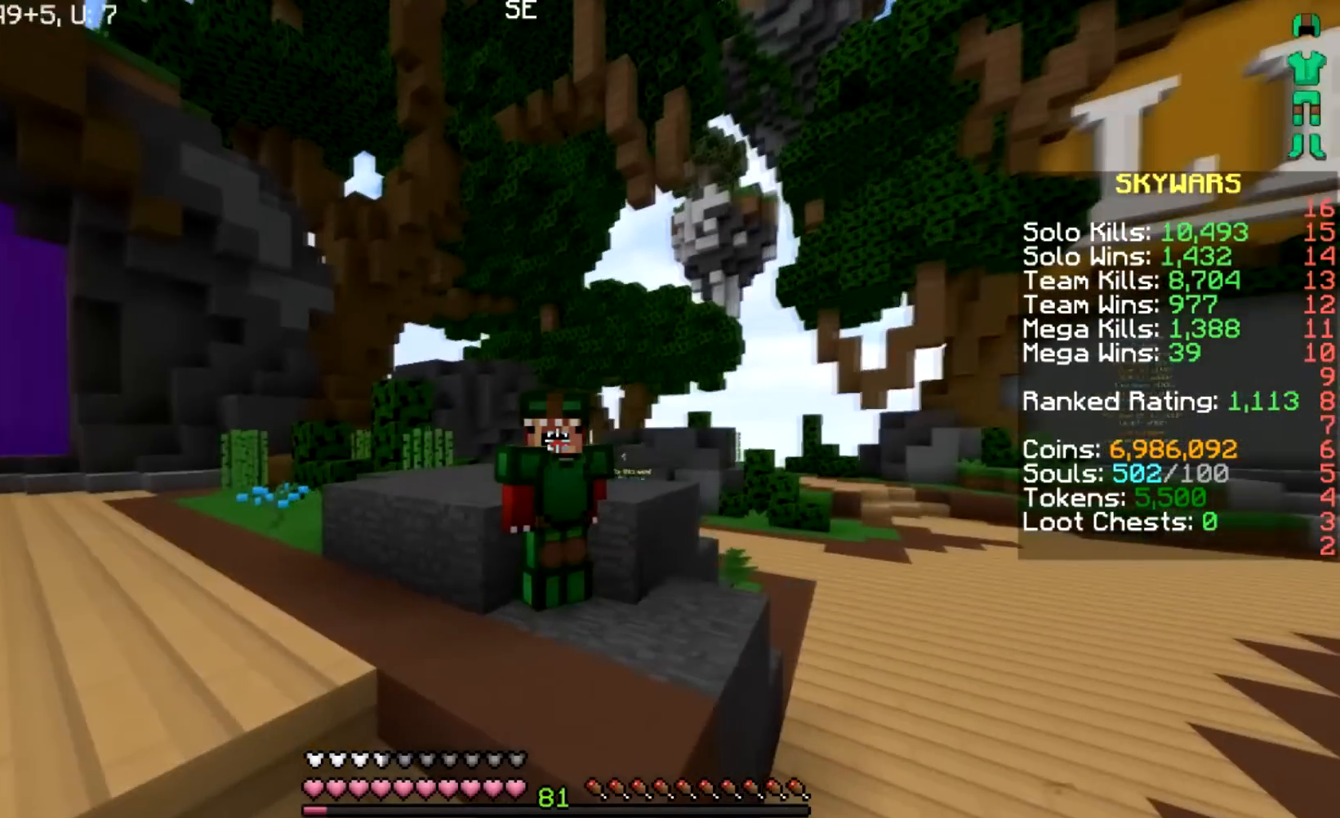
{"keys": [], "mouse": [], "events": []}
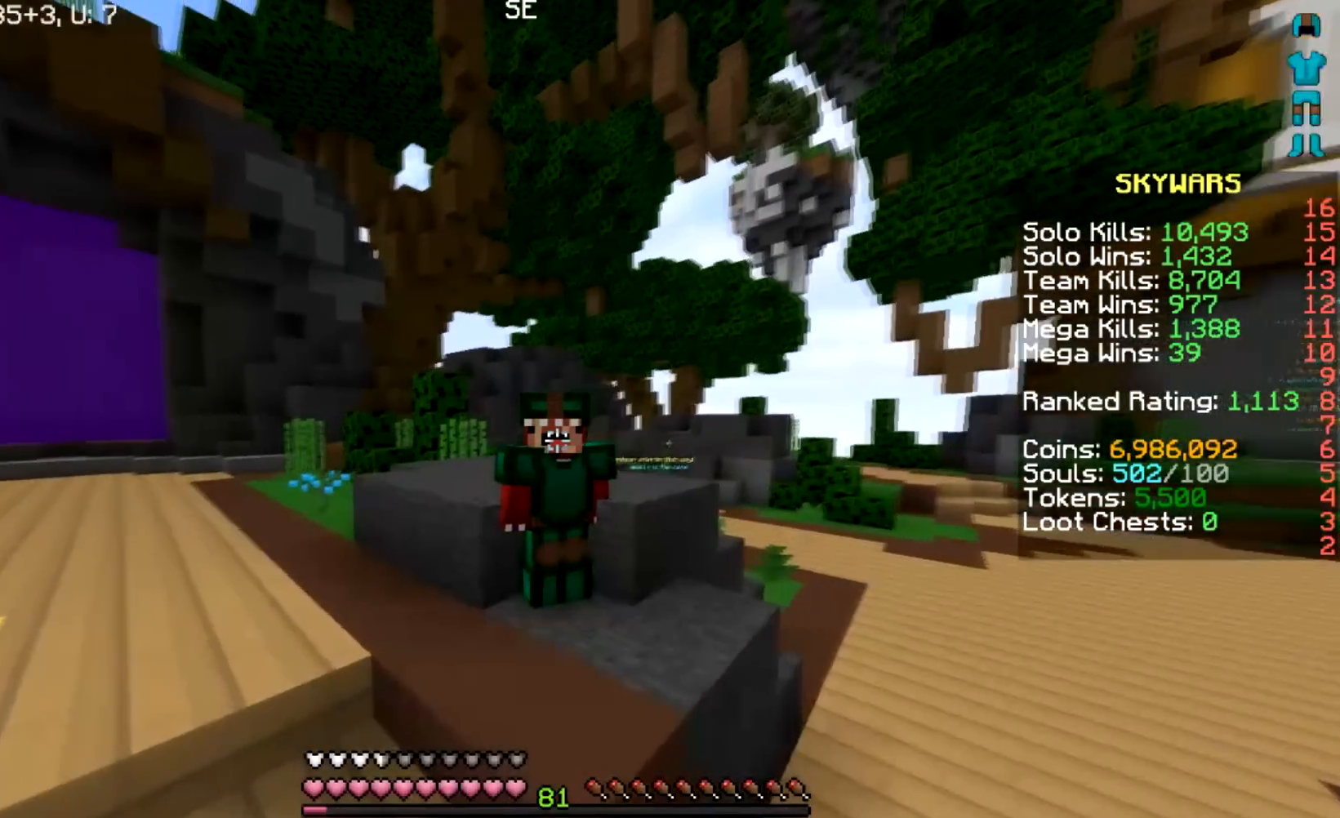
{"keys": [], "mouse": [], "events": []}
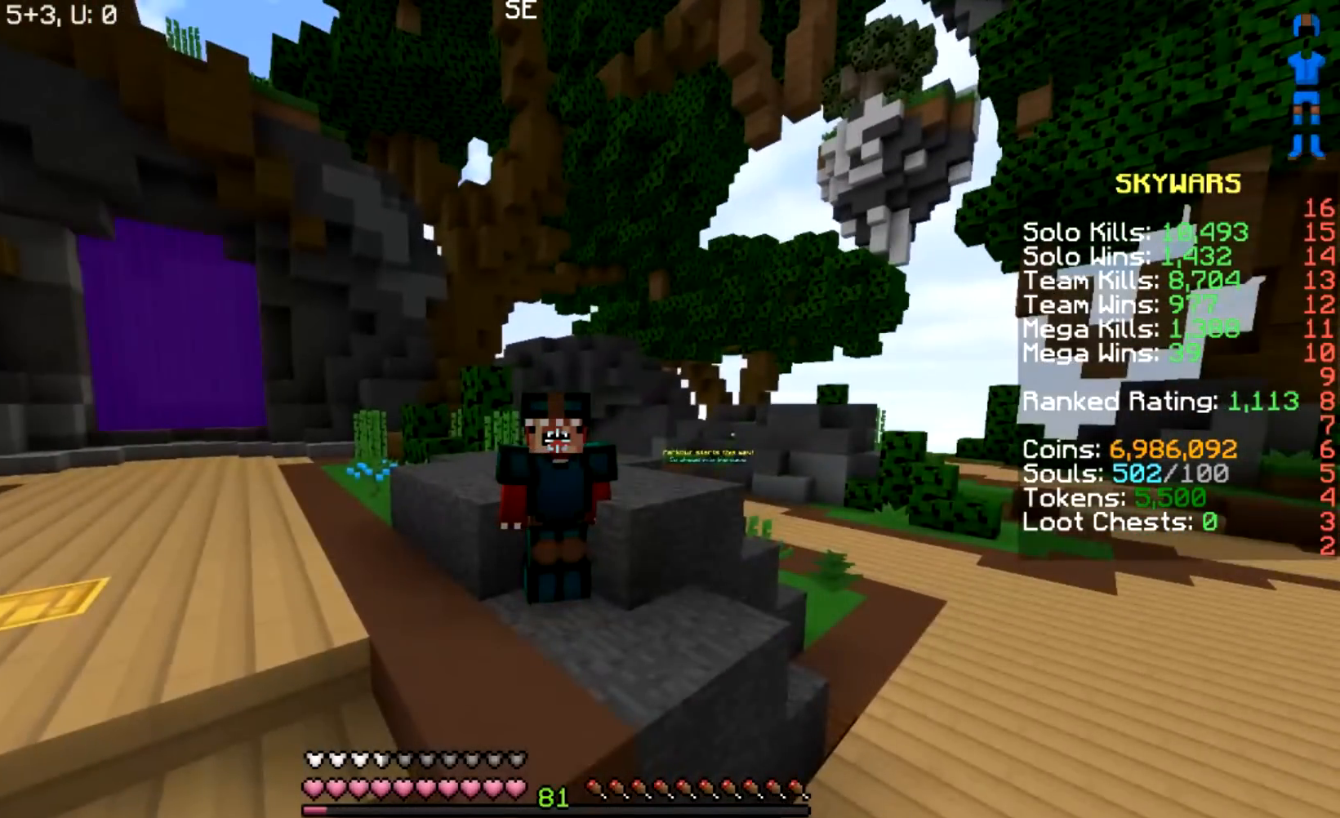
{"keys": [], "mouse": [], "events": []}
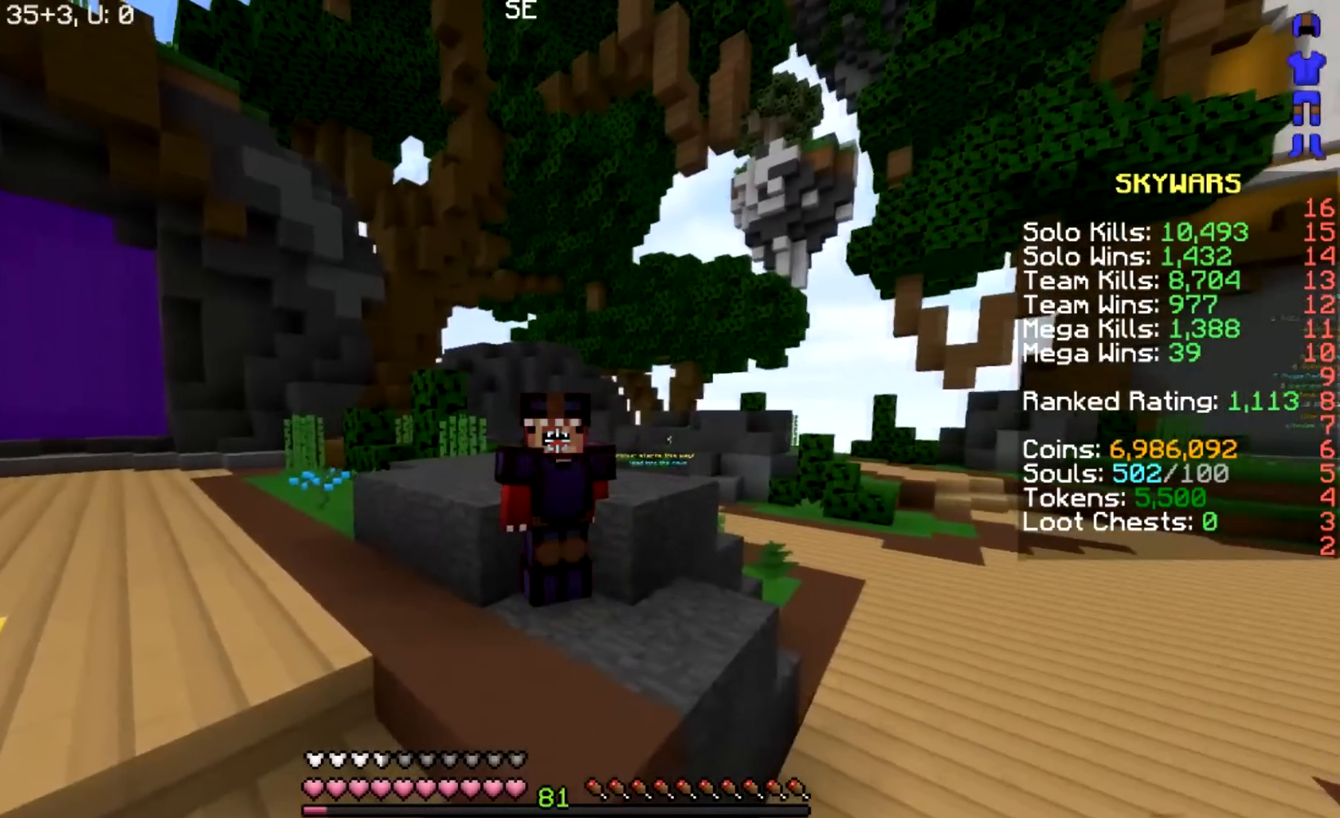
{"keys": [], "mouse": [], "events": []}
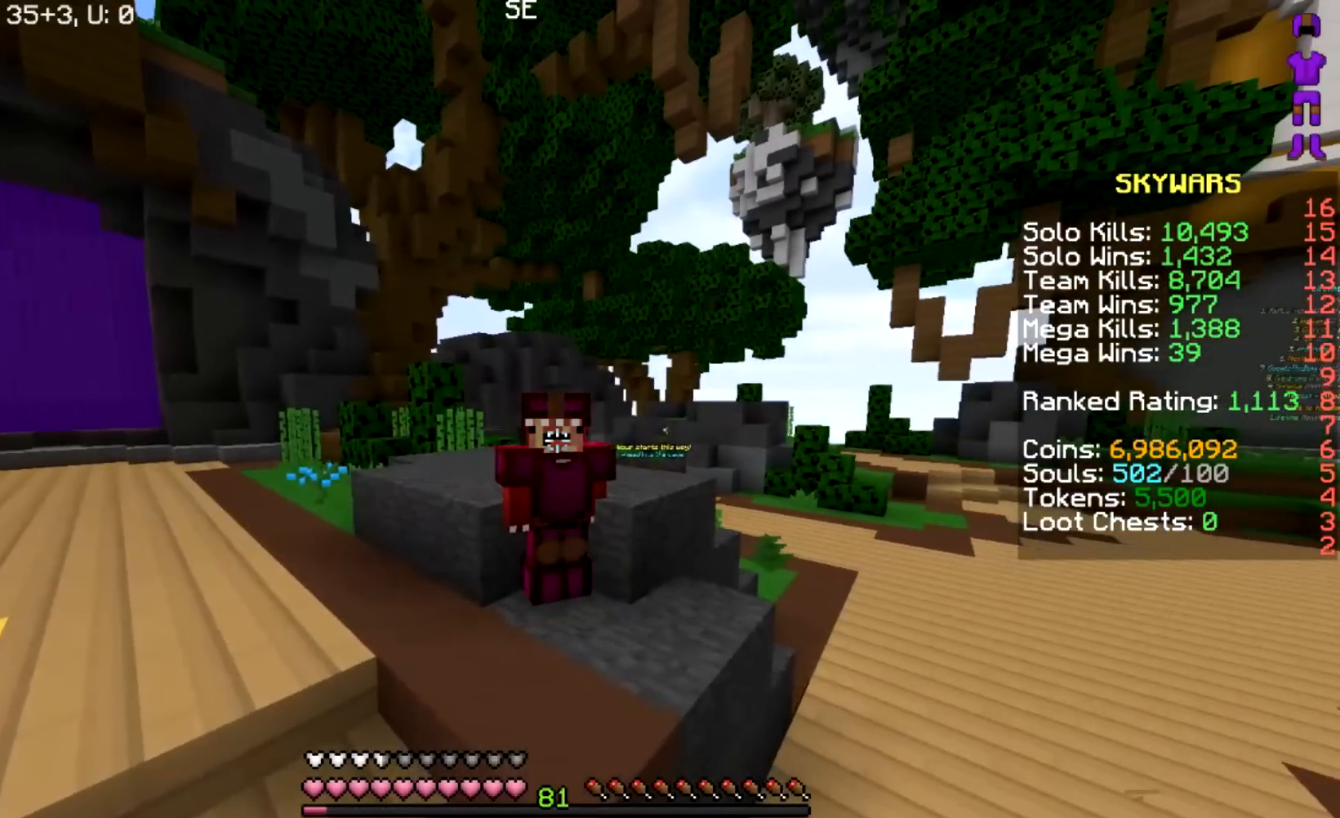
{"keys": [], "mouse": [], "events": []}
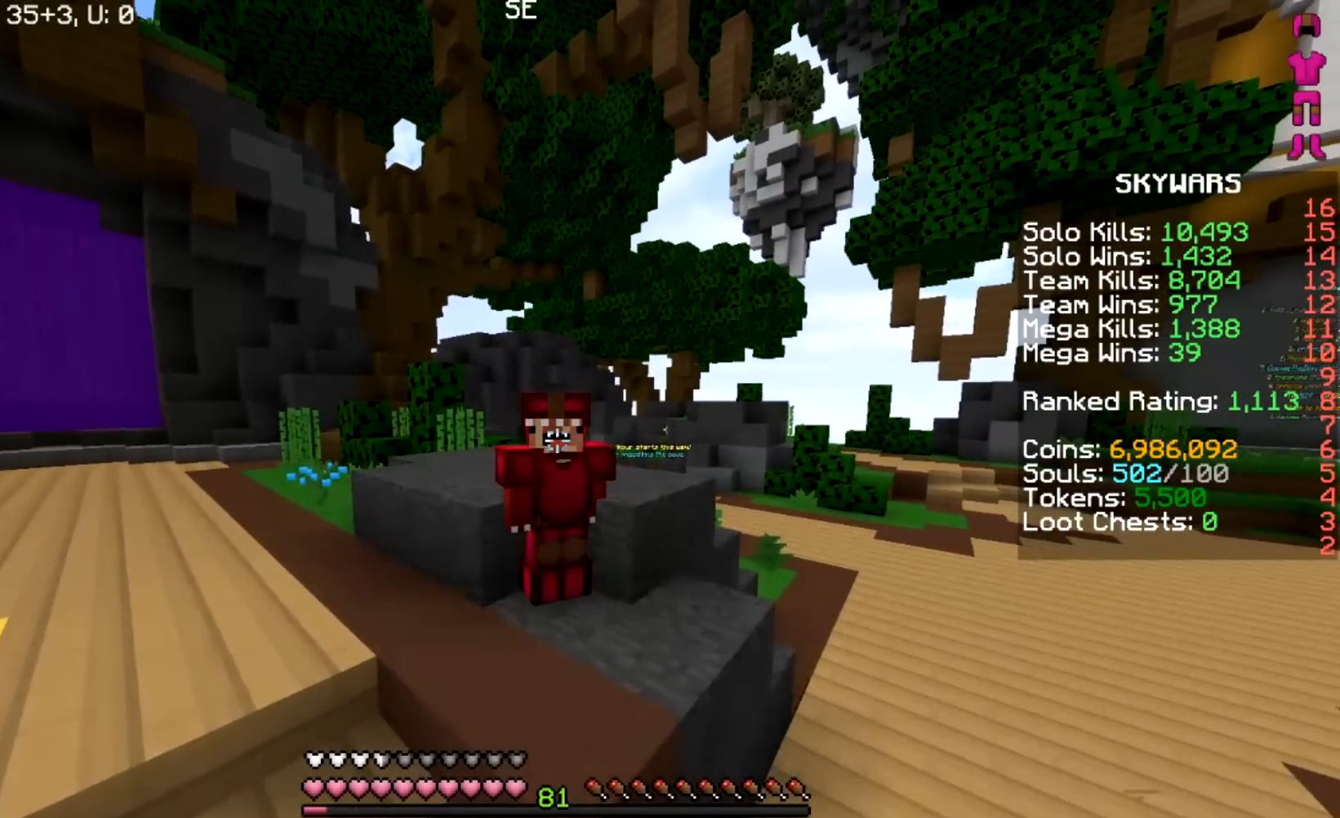
{"keys": [], "mouse": [], "events": [[200, "w", "down"], [501, "w", "up"]]}
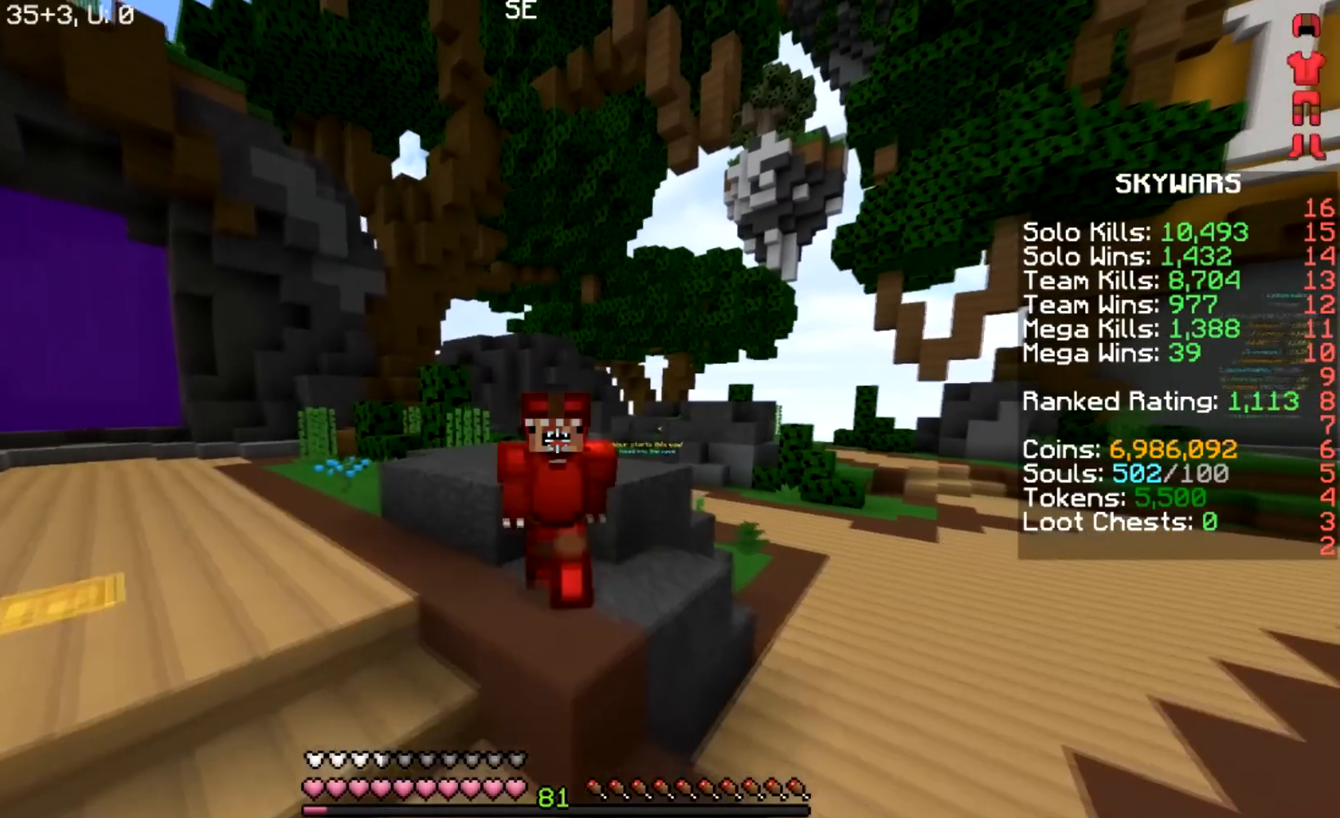
{"keys": [], "mouse": [], "events": []}
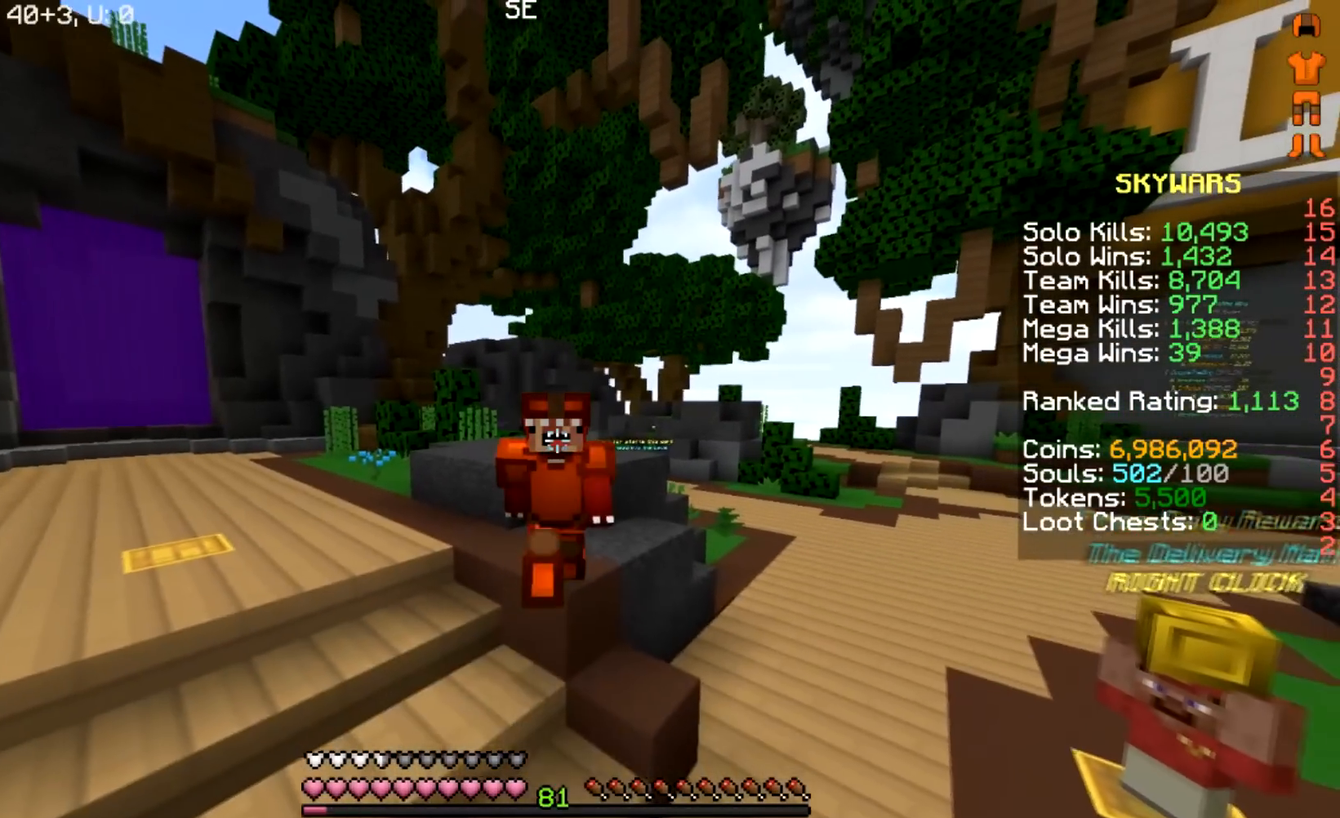
{"keys": ["w"], "mouse": [], "events": [[234, "w", "down"]]}
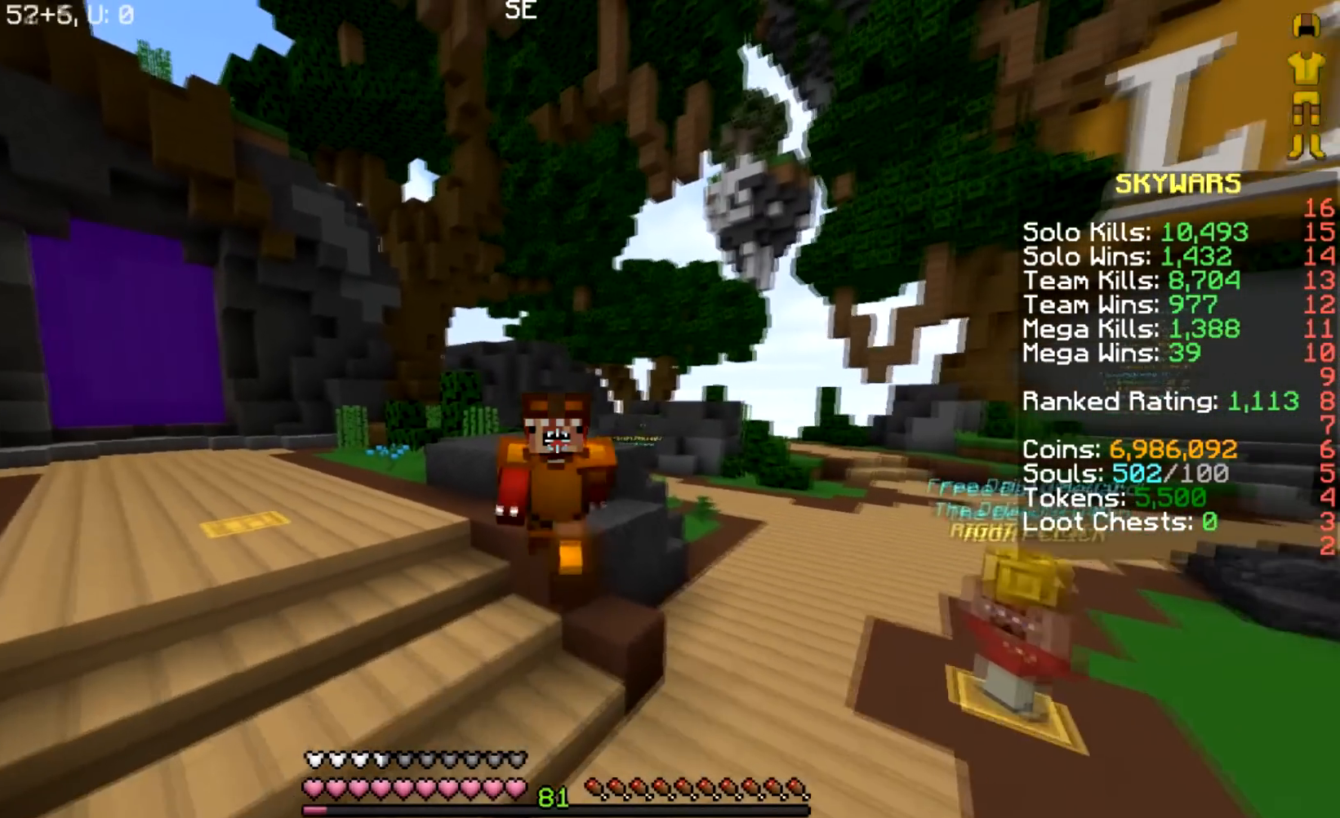
{"keys": [], "mouse": [], "events": [[300, "w", "up"]]}
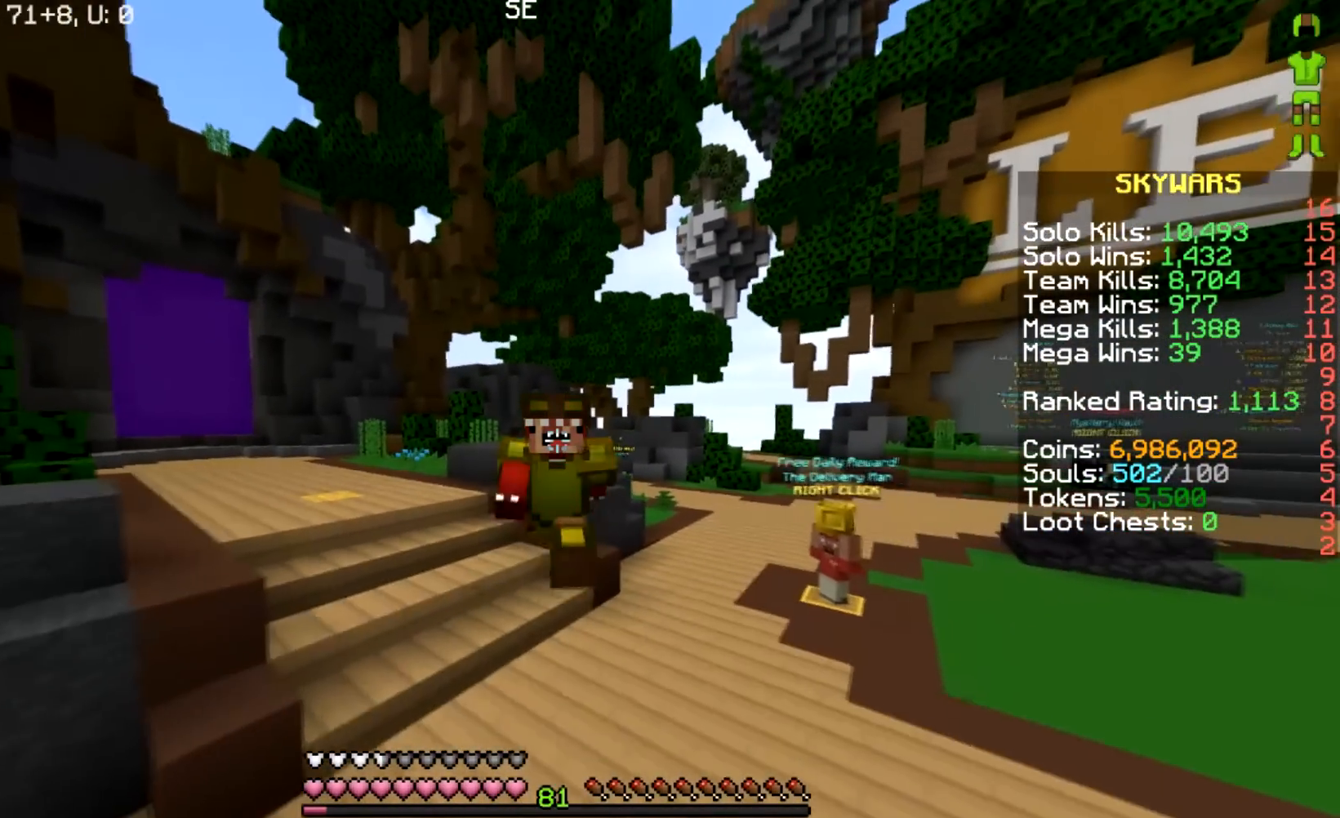
{"keys": [], "mouse": [], "events": []}
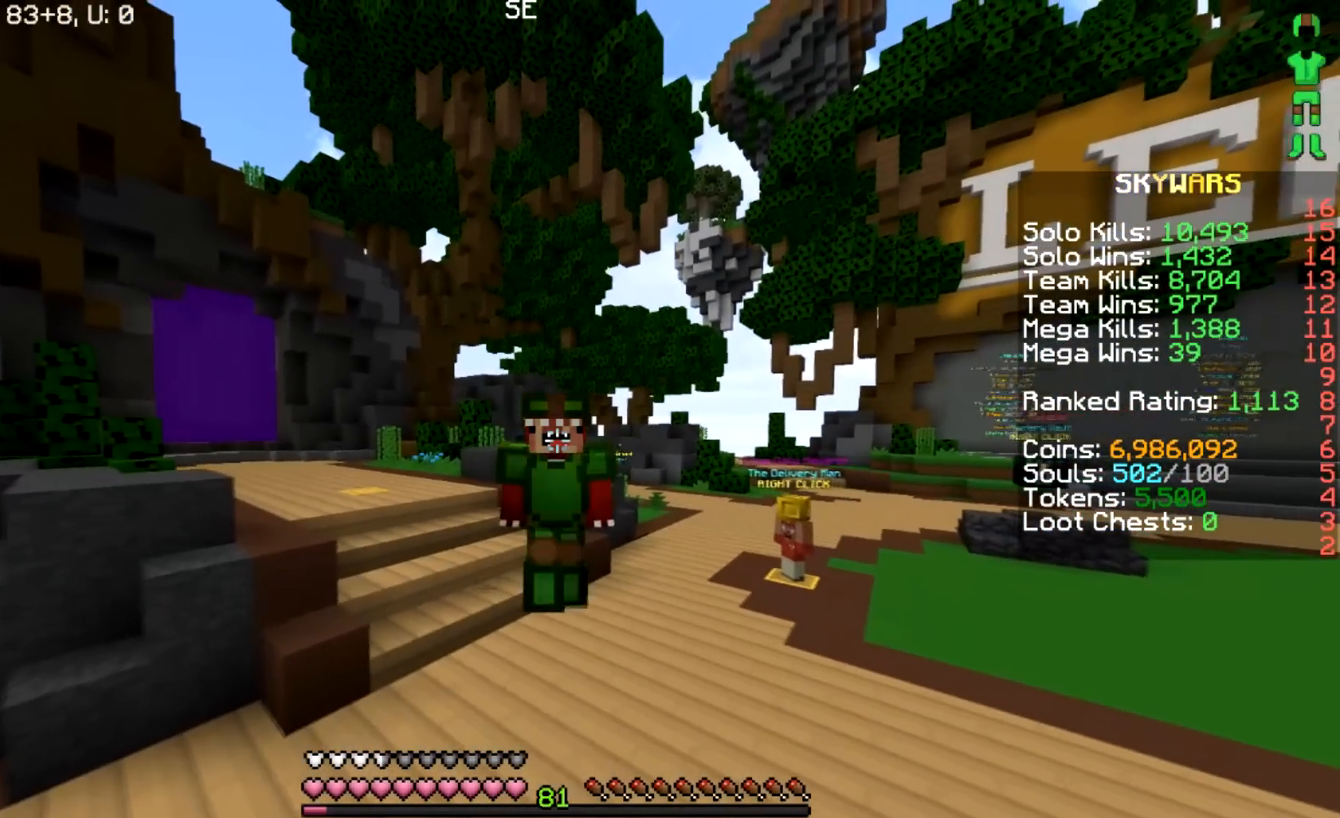
{"keys": [], "mouse": ["right"], "events": [[500, "mouse_right", "down"]]}